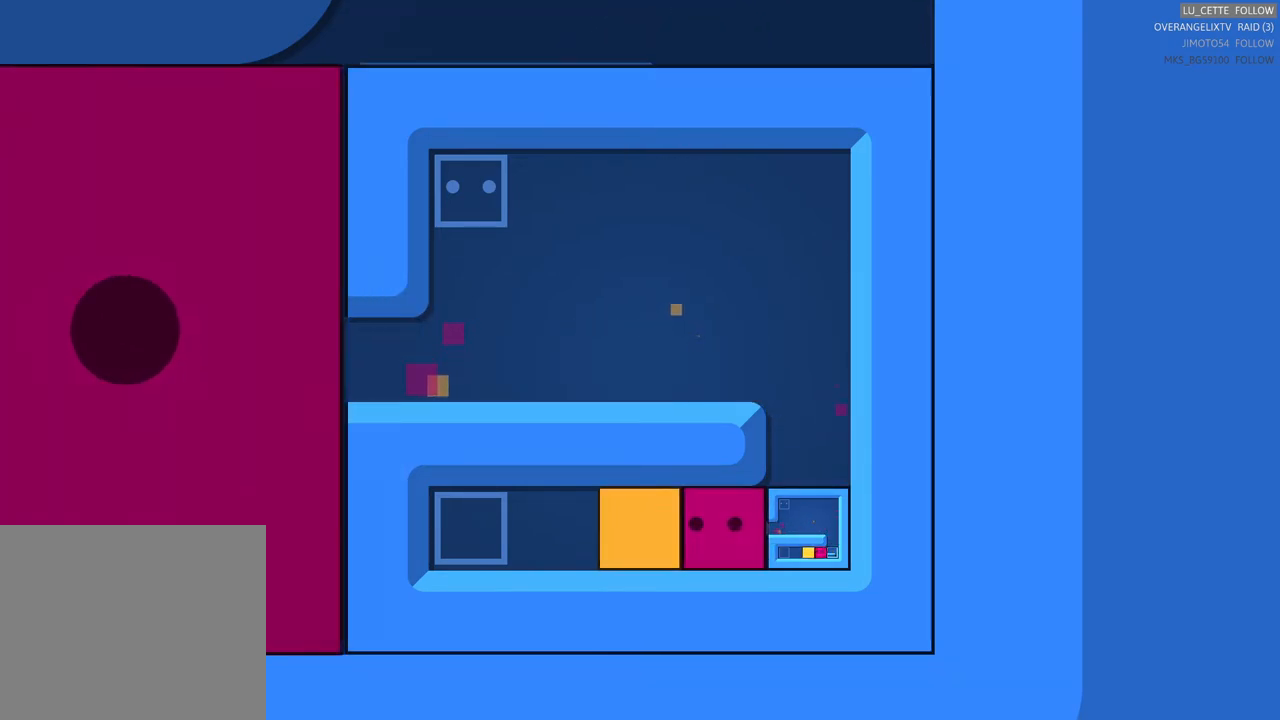
Gameplay with a controller (Xbox layout); each line is a JSON object with the inputs held at the frame after it. "events" lists button and stick changes between this image and that frame as [ms after this image, input, new state], when the widget could be followed in between. Not read: L3.
{"buttons": [], "left_stick": "center", "right_stick": "center", "events": [[483, "left_stick", "center"]]}
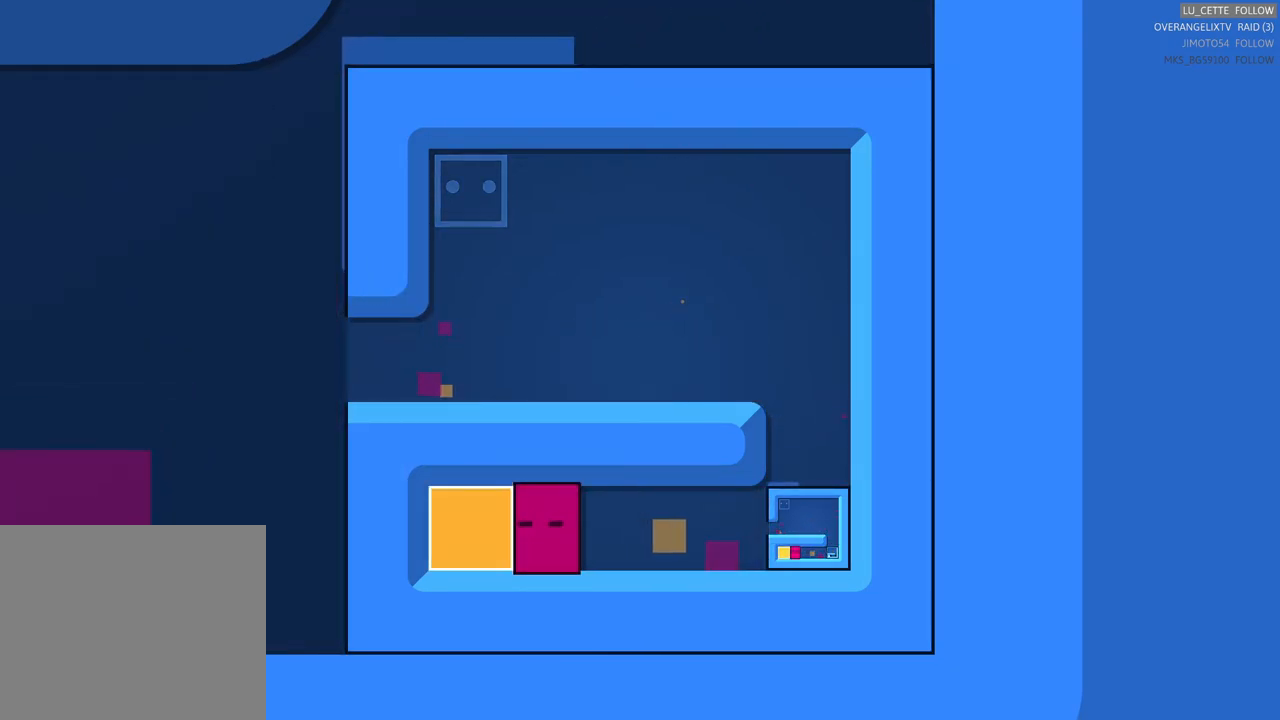
{"buttons": [], "left_stick": "right", "right_stick": "center", "events": [[433, "left_stick", "right"]]}
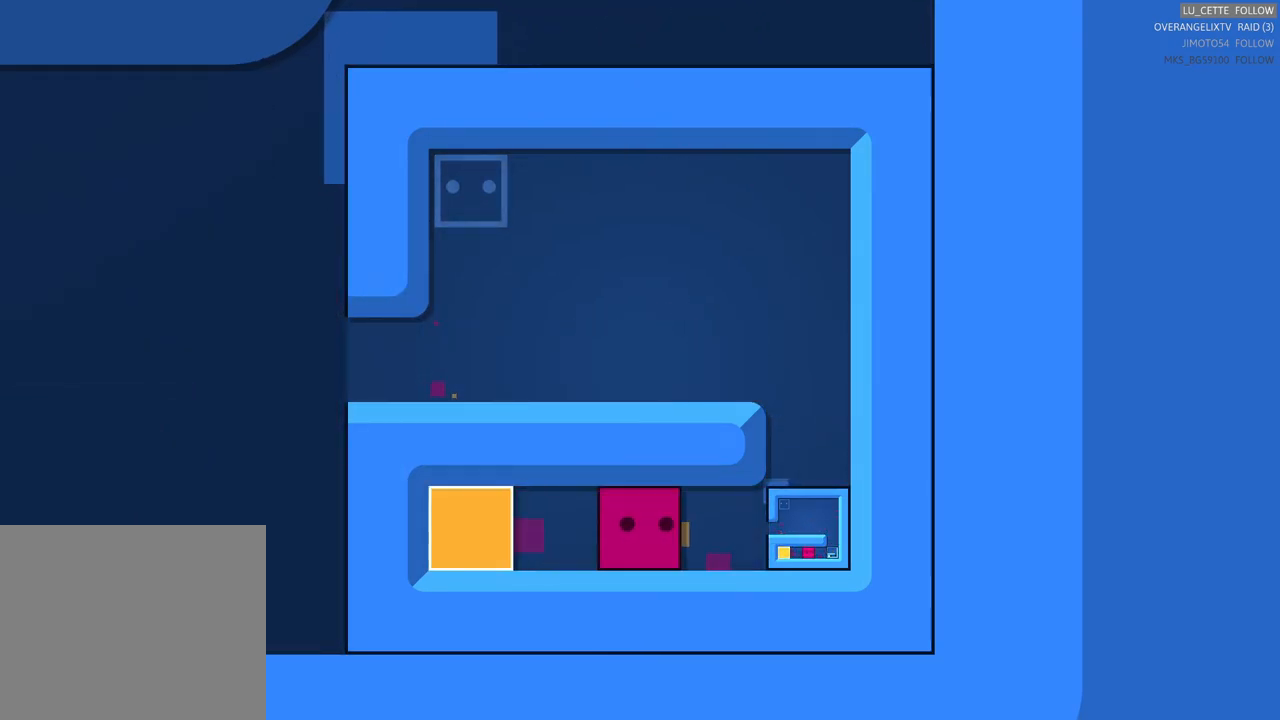
{"buttons": [], "left_stick": "right", "right_stick": "center", "events": []}
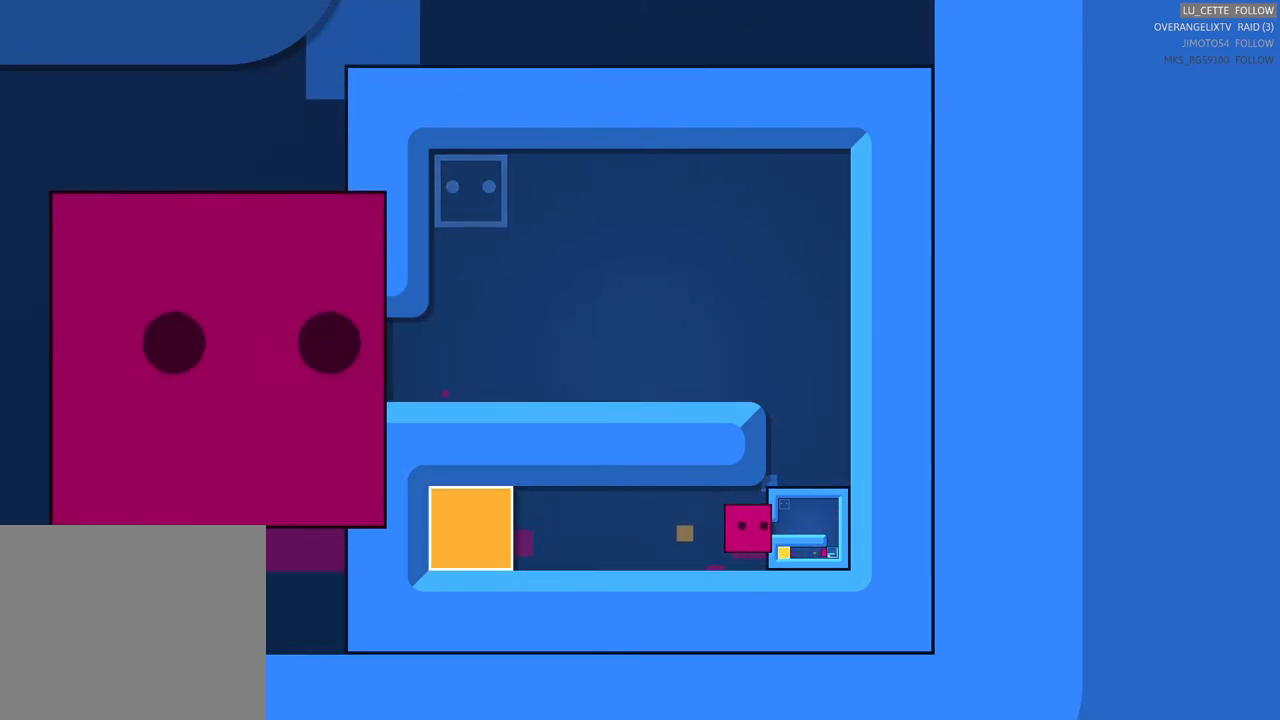
{"buttons": [], "left_stick": "center", "right_stick": "center", "events": [[333, "left_stick", "center"]]}
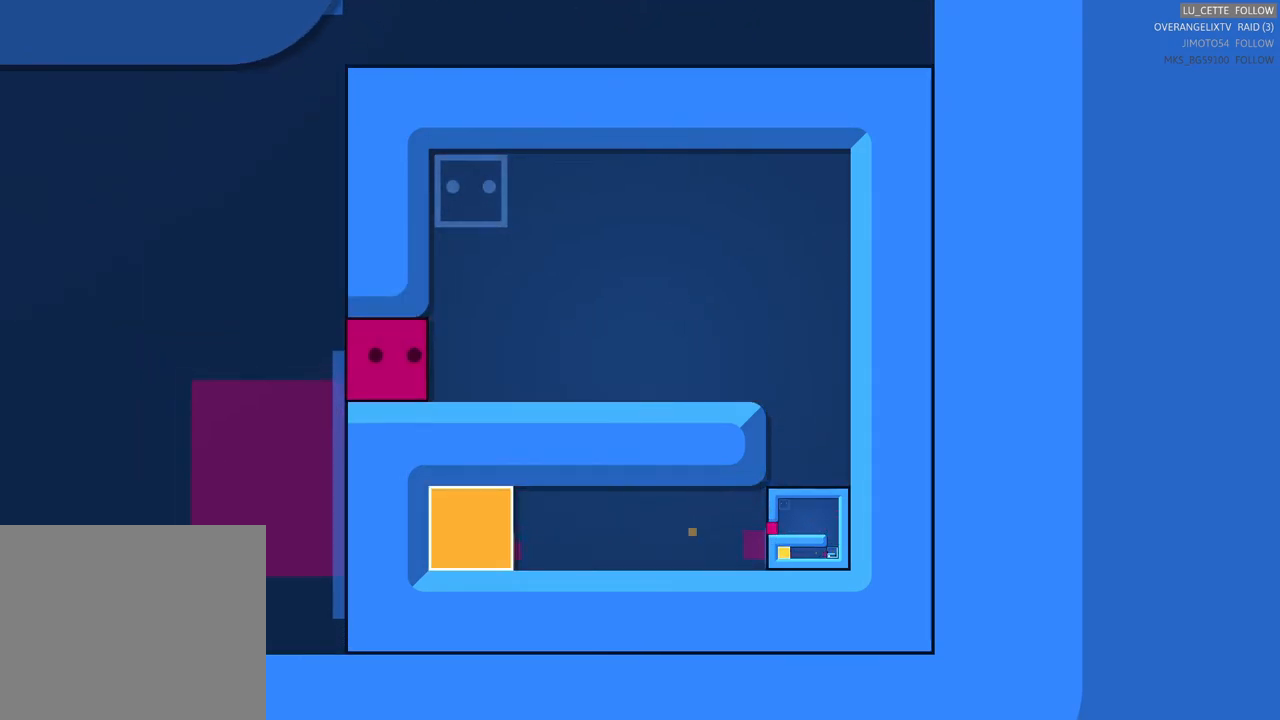
{"buttons": [], "left_stick": "right", "right_stick": "center", "events": [[400, "left_stick", "right"]]}
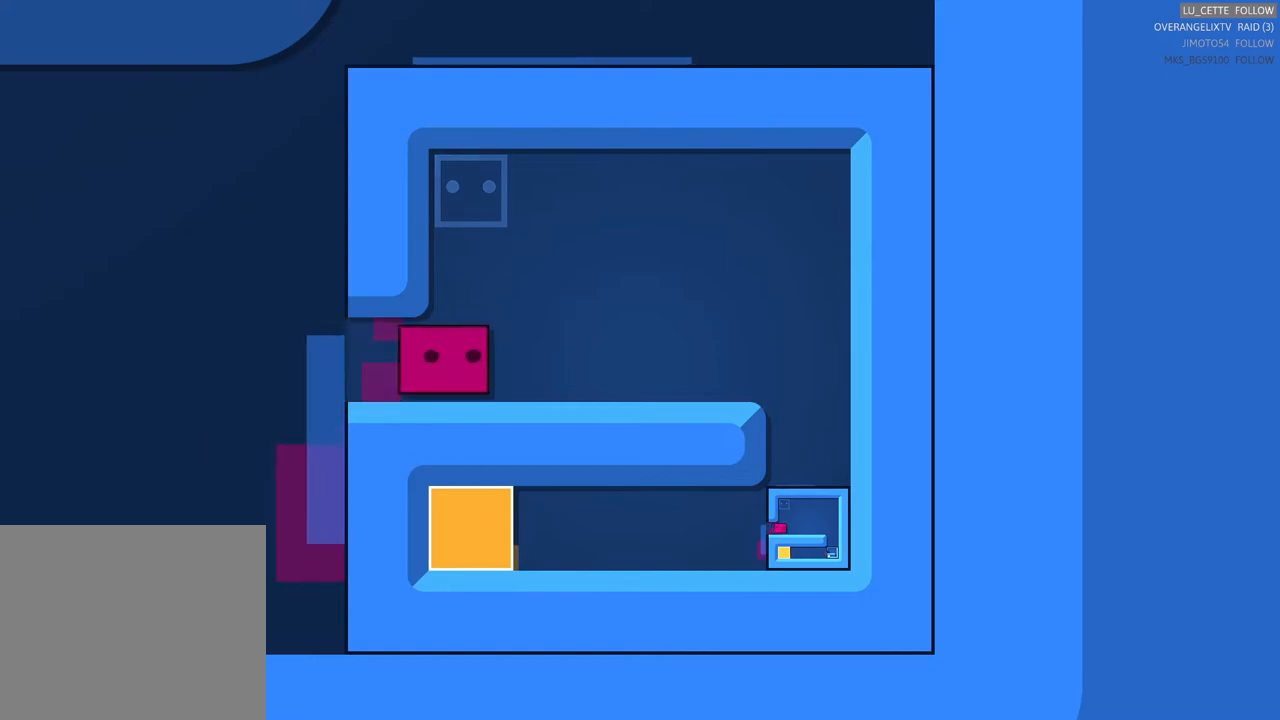
{"buttons": [], "left_stick": "center", "right_stick": "center", "events": [[100, "left_stick", "up"], [167, "left_stick", "center"], [250, "left_stick", "up"], [400, "left_stick", "center"]]}
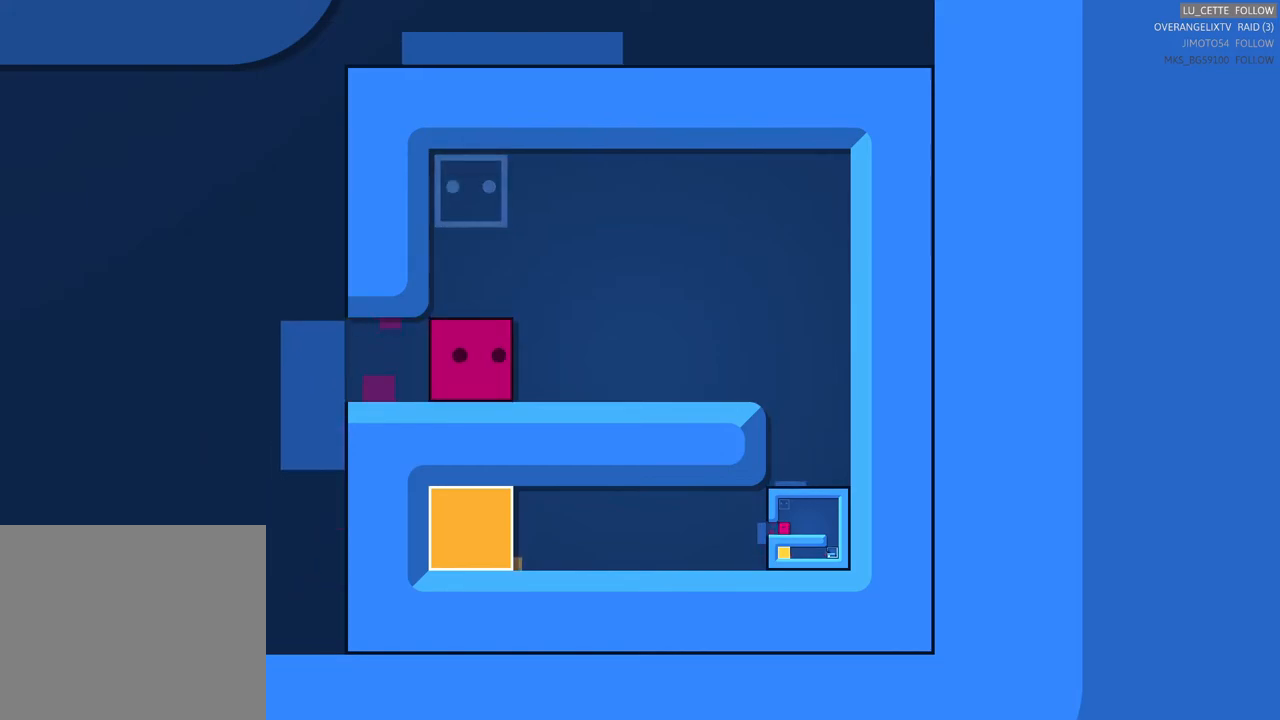
{"buttons": [], "left_stick": "up", "right_stick": "center", "events": [[67, "left_stick", "up"], [367, "left_stick", "center"], [433, "left_stick", "up"]]}
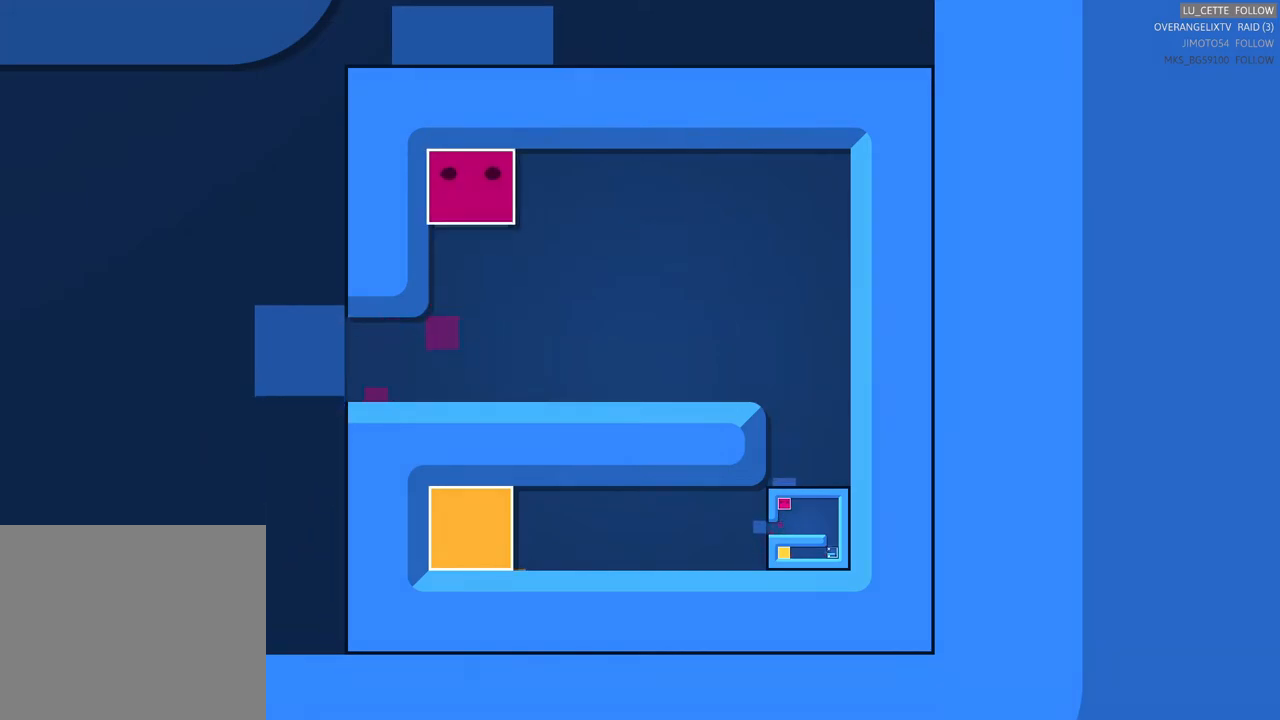
{"buttons": [], "left_stick": "center", "right_stick": "center", "events": [[150, "left_stick", "center"]]}